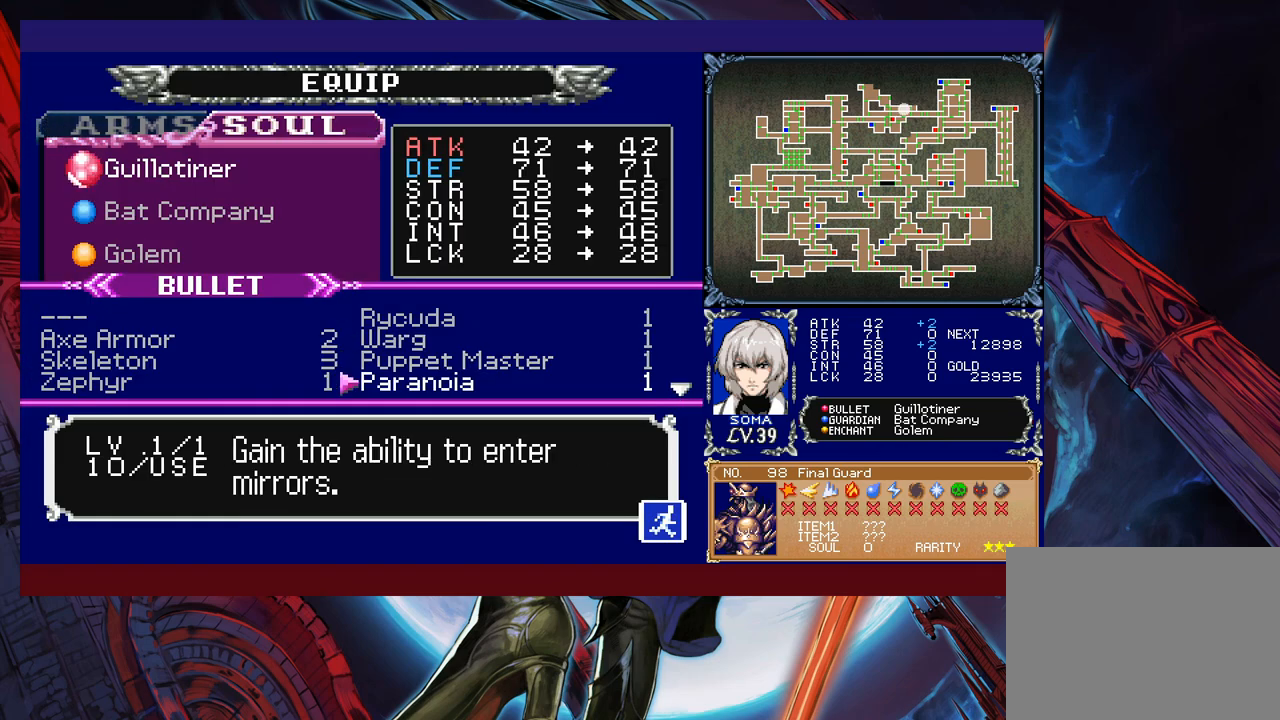
Gameplay with a controller (Xbox layout); each line is a JSON object with the inputs held at the frame after it. "events" lists button and stick changes between this image and that frame as [ms after this image, input, new state], when the widget could be followed in between. Not read: L2 R2 right_stick.
{"buttons": [], "left_stick": "center", "events": []}
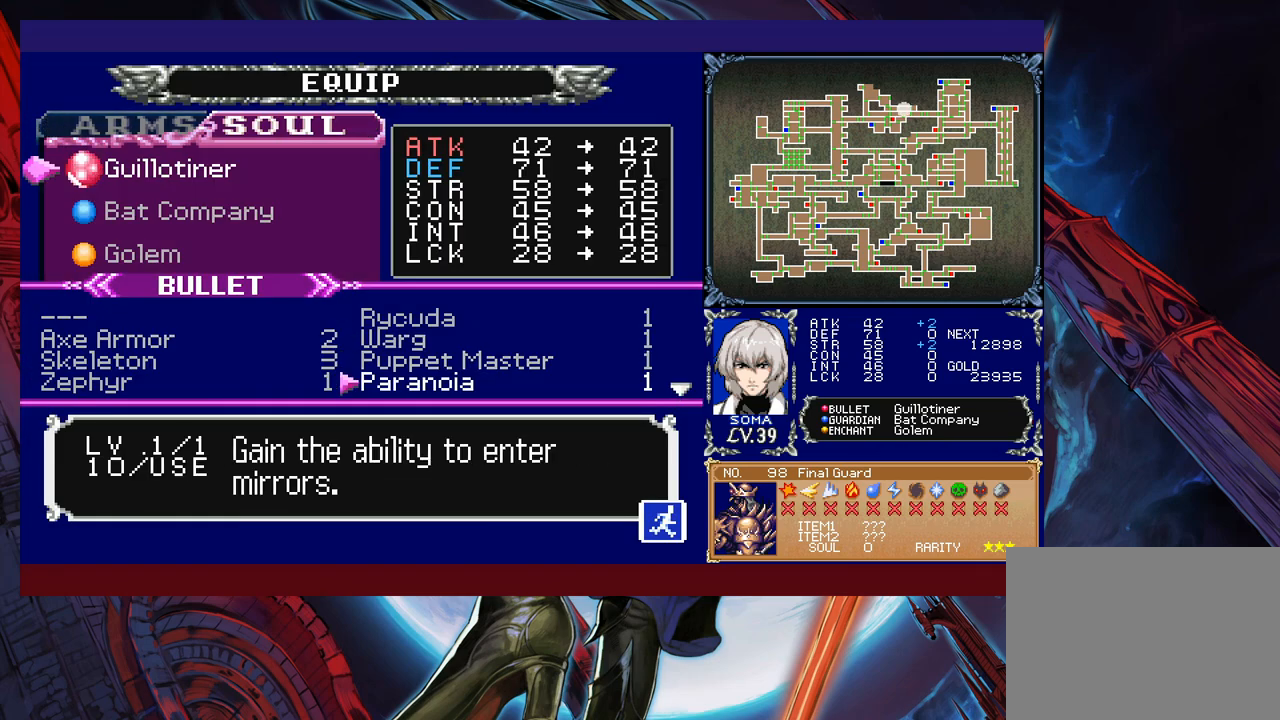
{"buttons": [], "left_stick": "down", "events": [[417, "left_stick", "down"]]}
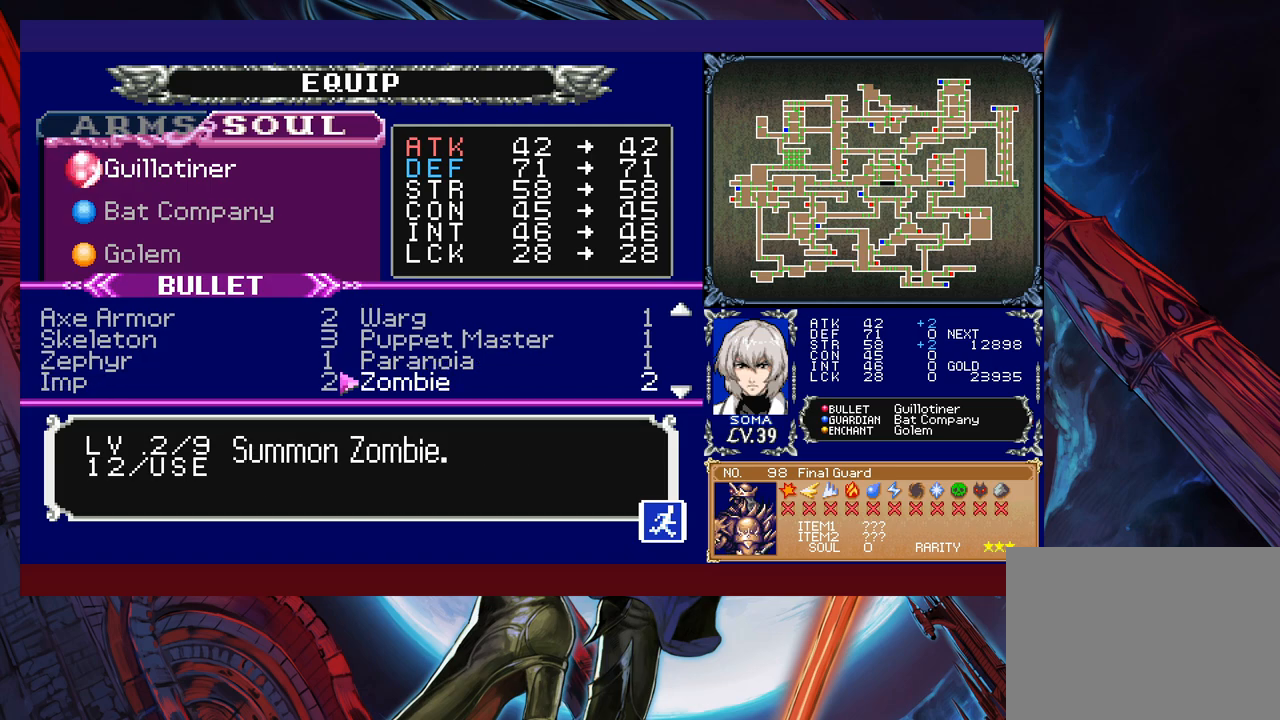
{"buttons": [], "left_stick": "down", "events": [[33, "left_stick", "center"], [433, "left_stick", "down"]]}
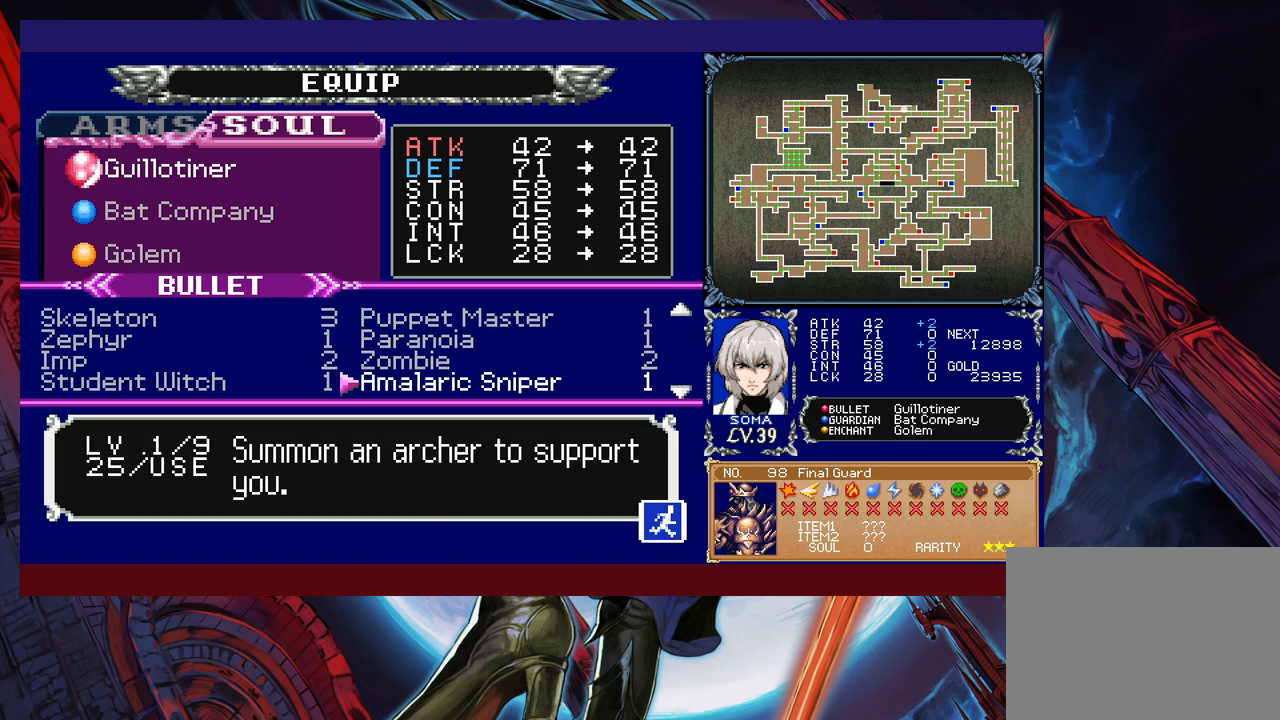
{"buttons": [], "left_stick": "center", "events": [[67, "left_stick", "center"], [183, "left_stick", "down"], [283, "left_stick", "center"]]}
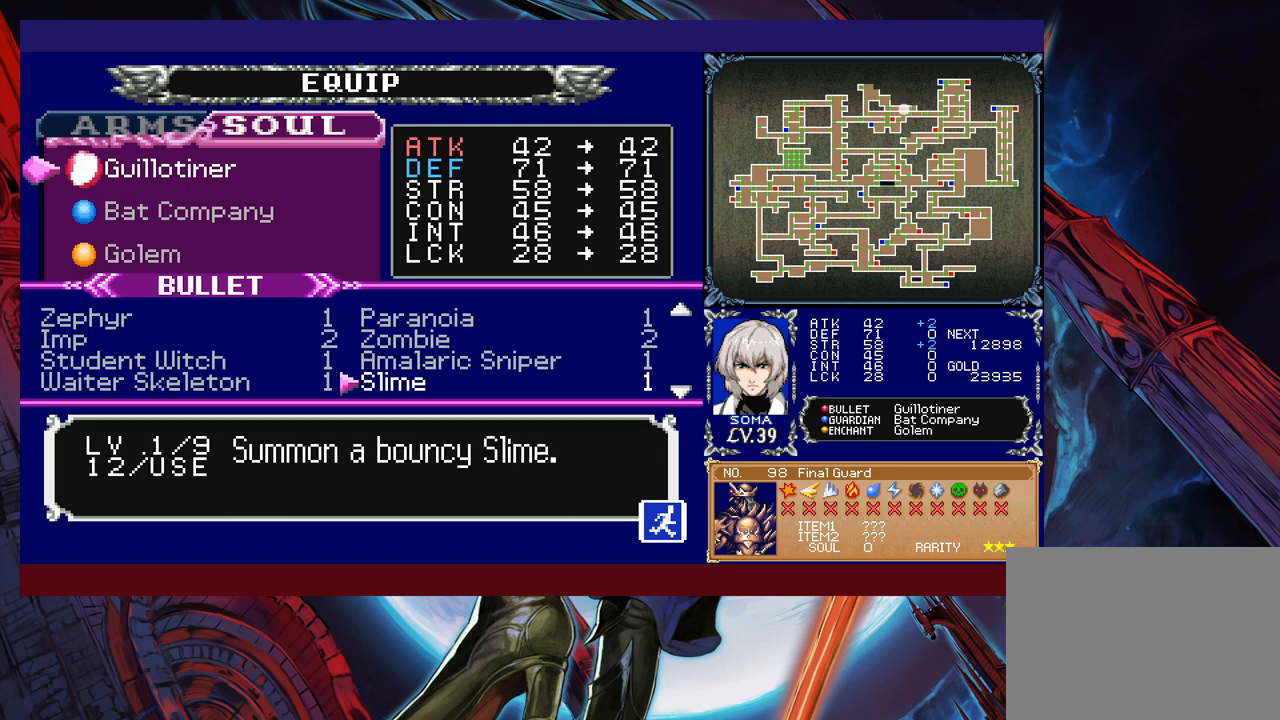
{"buttons": [], "left_stick": "center", "events": [[183, "left_stick", "down"], [317, "left_stick", "center"]]}
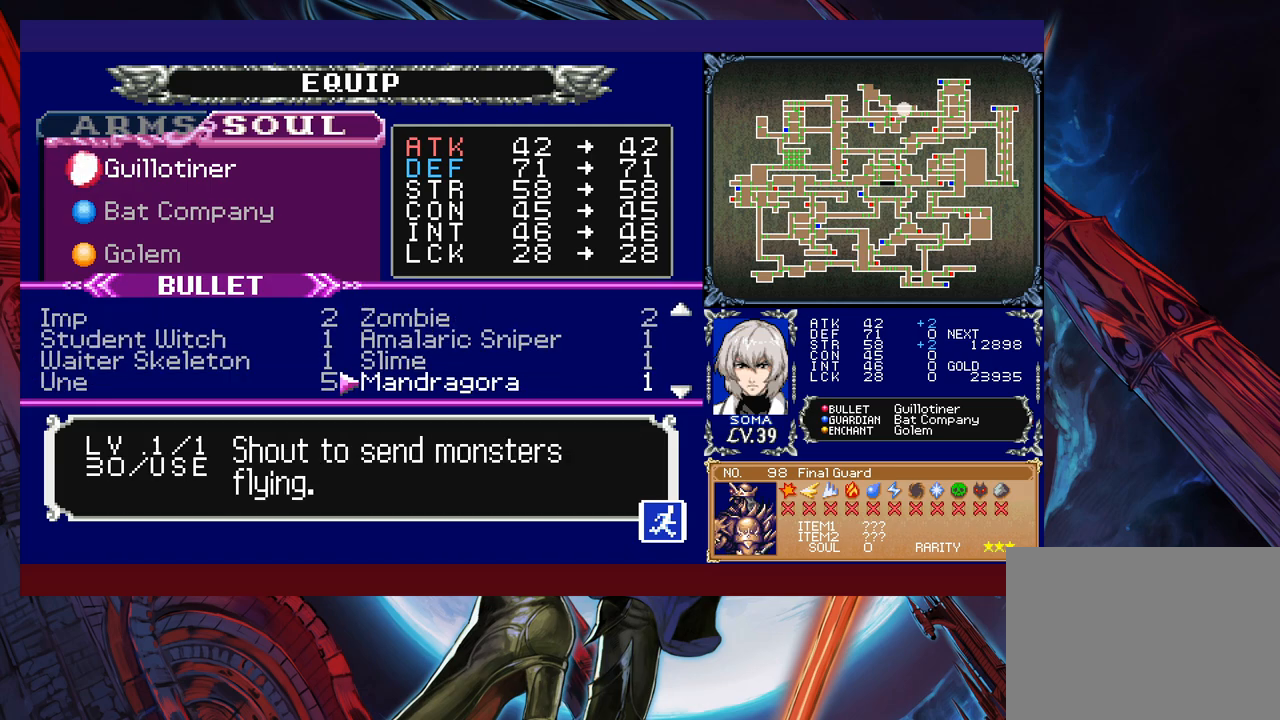
{"buttons": [], "left_stick": "center", "events": []}
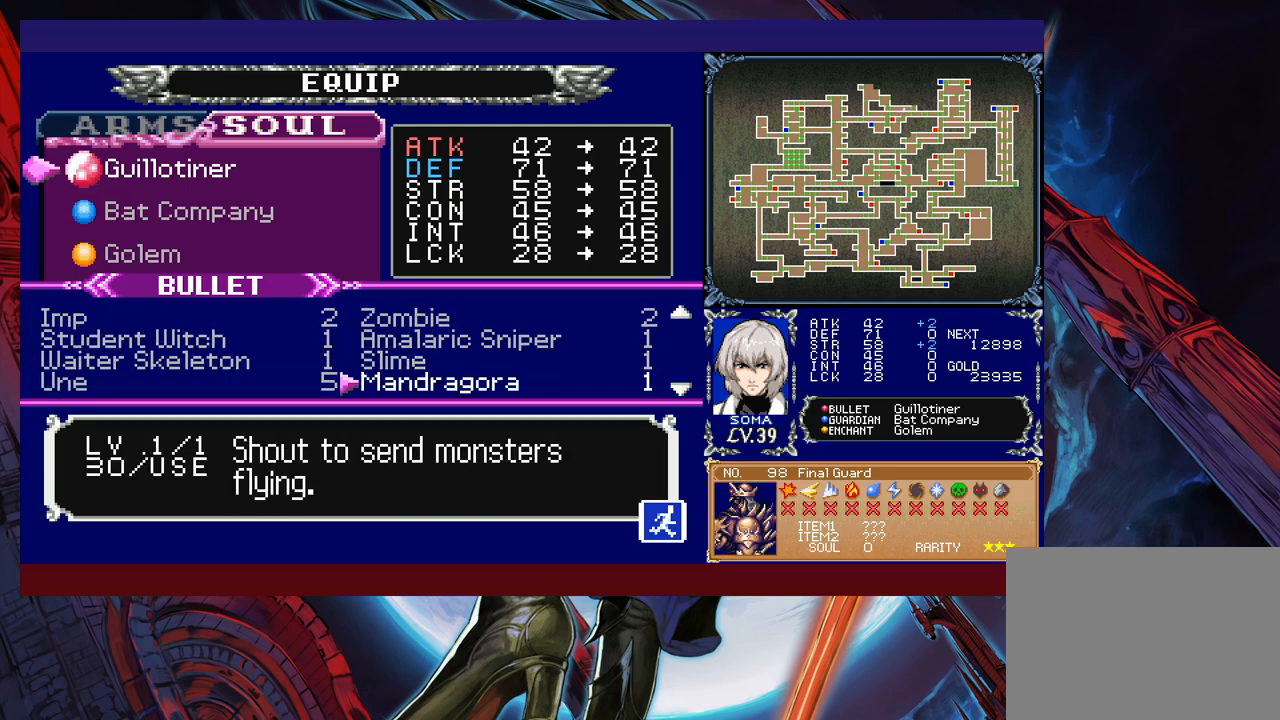
{"buttons": [], "left_stick": "center", "events": [[183, "A", "down"], [233, "A", "up"], [283, "B", "down"], [417, "B", "up"]]}
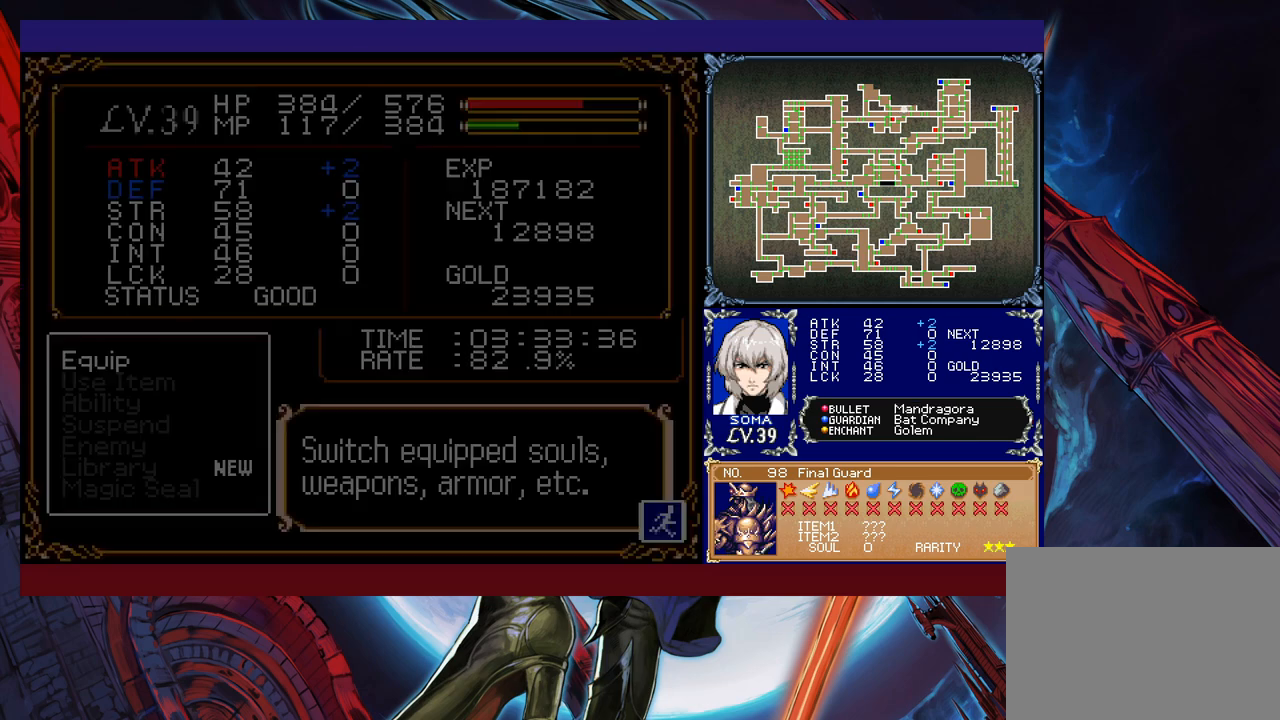
{"buttons": ["B"], "left_stick": "up-right", "events": [[133, "B", "down"], [217, "B", "up"], [283, "left_stick", "left"], [467, "left_stick", "up-right"], [483, "B", "down"]]}
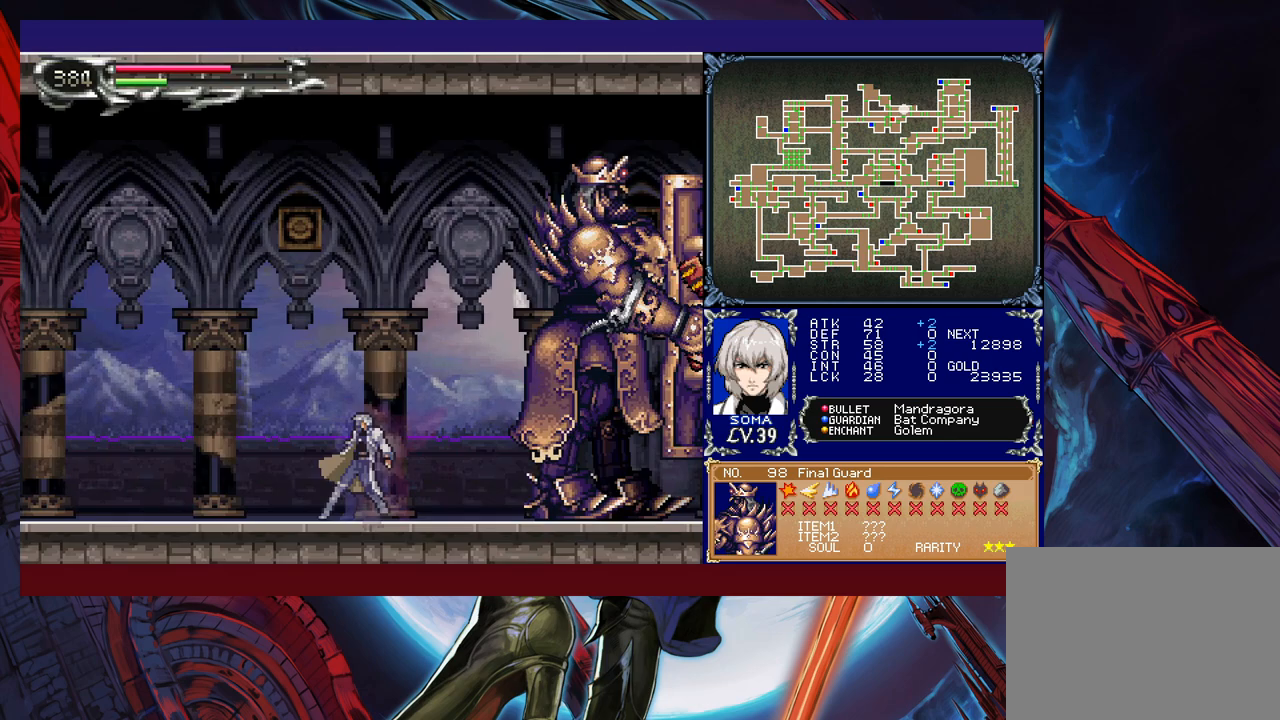
{"buttons": [], "left_stick": "center", "events": [[33, "A", "down"], [33, "B", "up"], [117, "A", "up"], [133, "left_stick", "left"], [333, "left_stick", "center"]]}
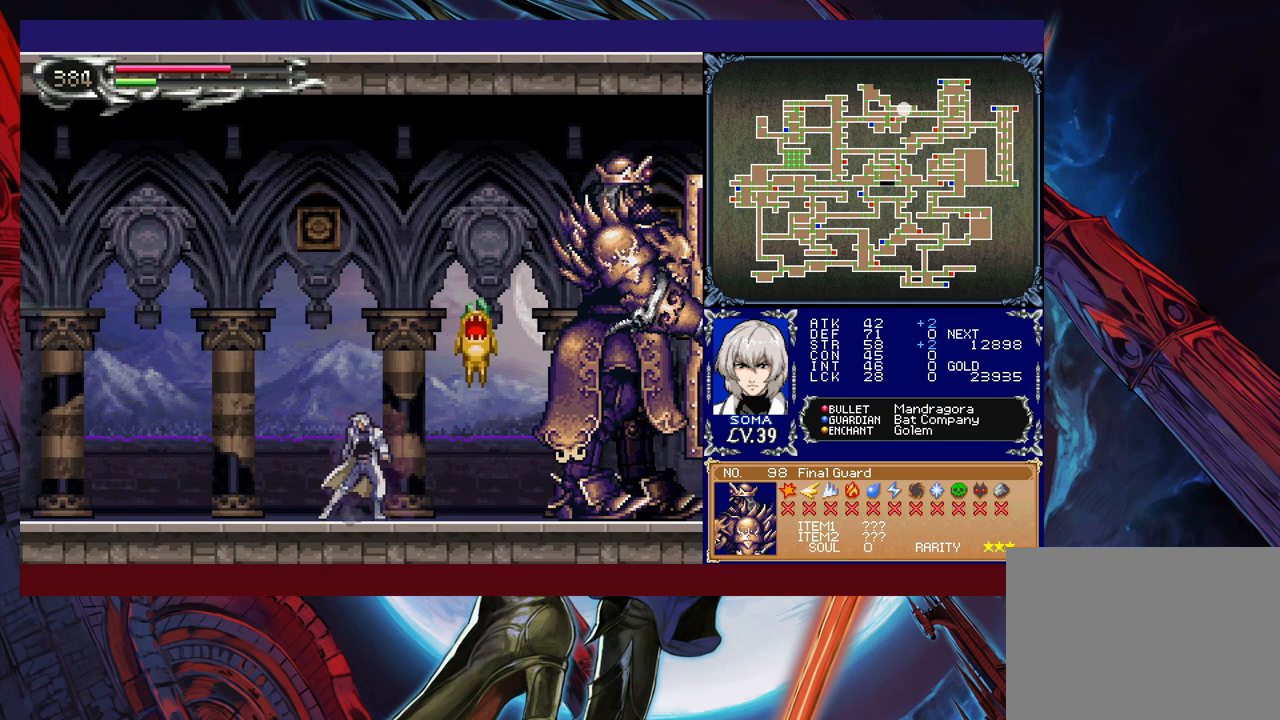
{"buttons": [], "left_stick": "left", "events": [[33, "left_stick", "right"], [183, "left_stick", "center"], [233, "B", "down"], [233, "left_stick", "right"], [283, "A", "down"], [283, "B", "up"], [333, "A", "up"], [383, "left_stick", "center"], [433, "left_stick", "left"]]}
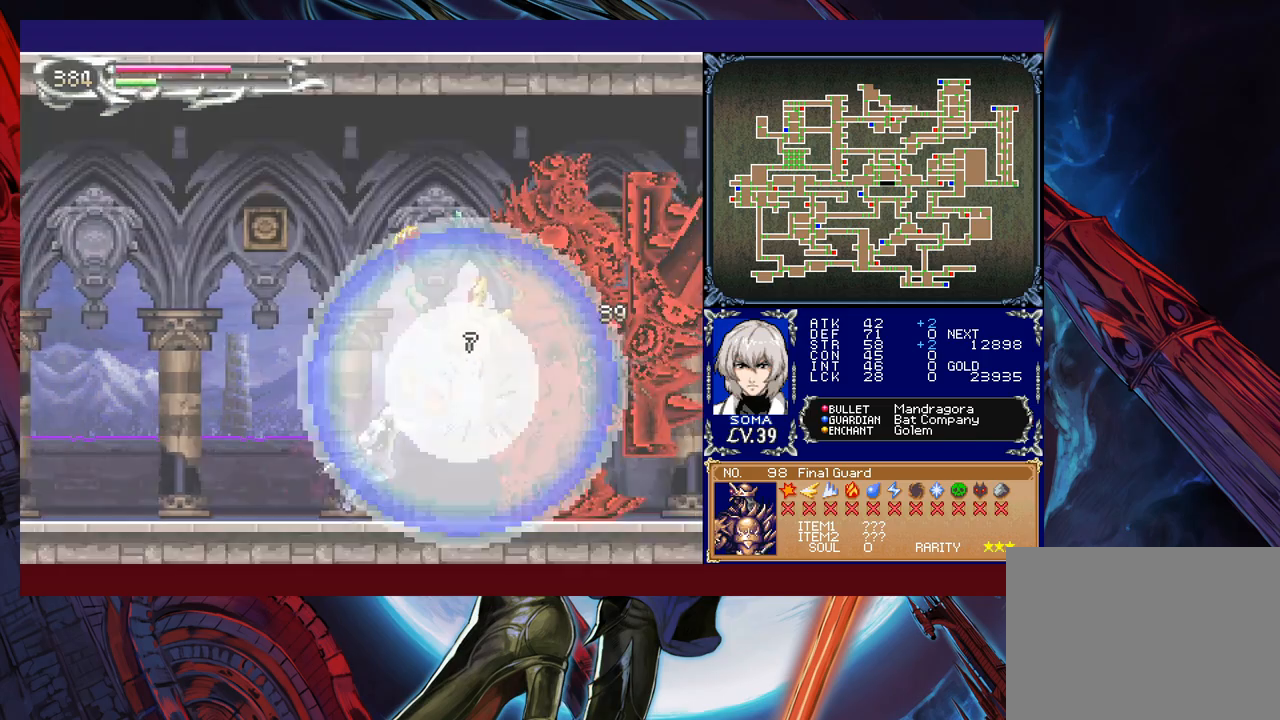
{"buttons": [], "left_stick": "right", "events": [[67, "left_stick", "right"], [83, "B", "down"], [133, "A", "down"], [133, "B", "up"], [183, "A", "up"], [183, "left_stick", "center"], [233, "left_stick", "left"], [383, "left_stick", "right"], [433, "A", "down"], [483, "A", "up"]]}
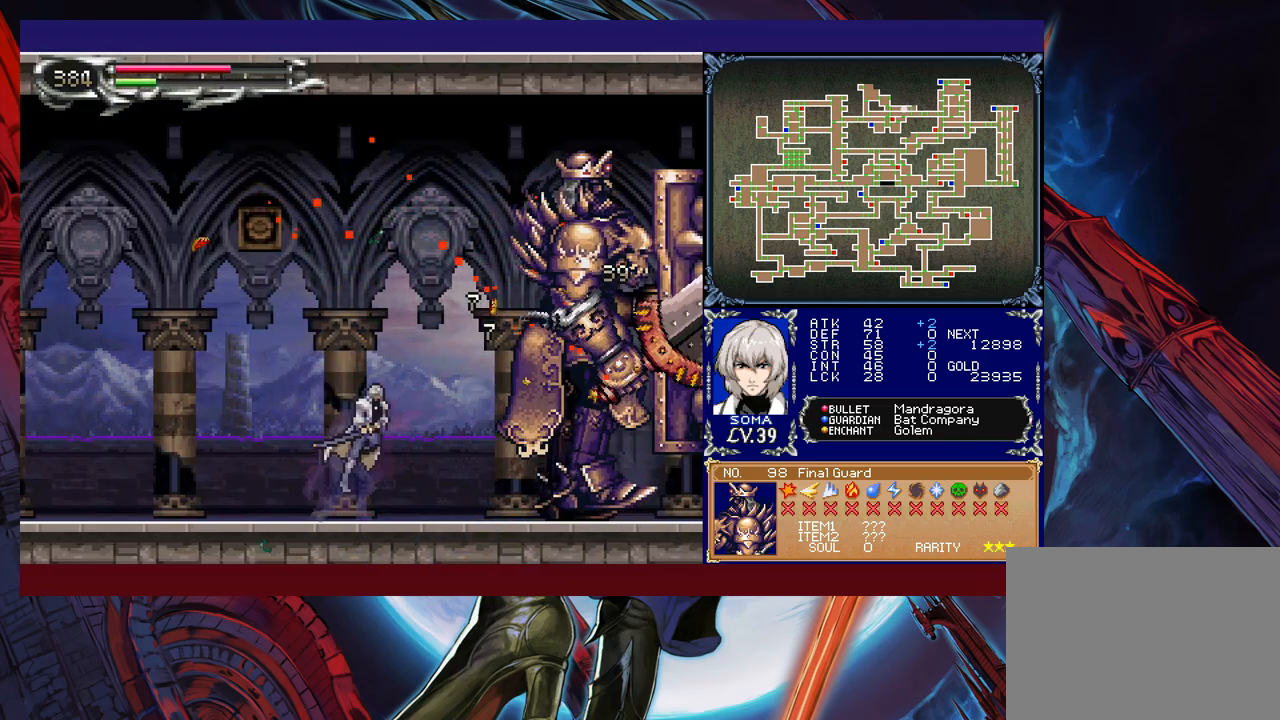
{"buttons": [], "left_stick": "right", "events": [[33, "left_stick", "center"], [83, "left_stick", "left"], [183, "left_stick", "right"], [233, "B", "down"], [283, "A", "down"], [283, "B", "up"], [317, "A", "up"]]}
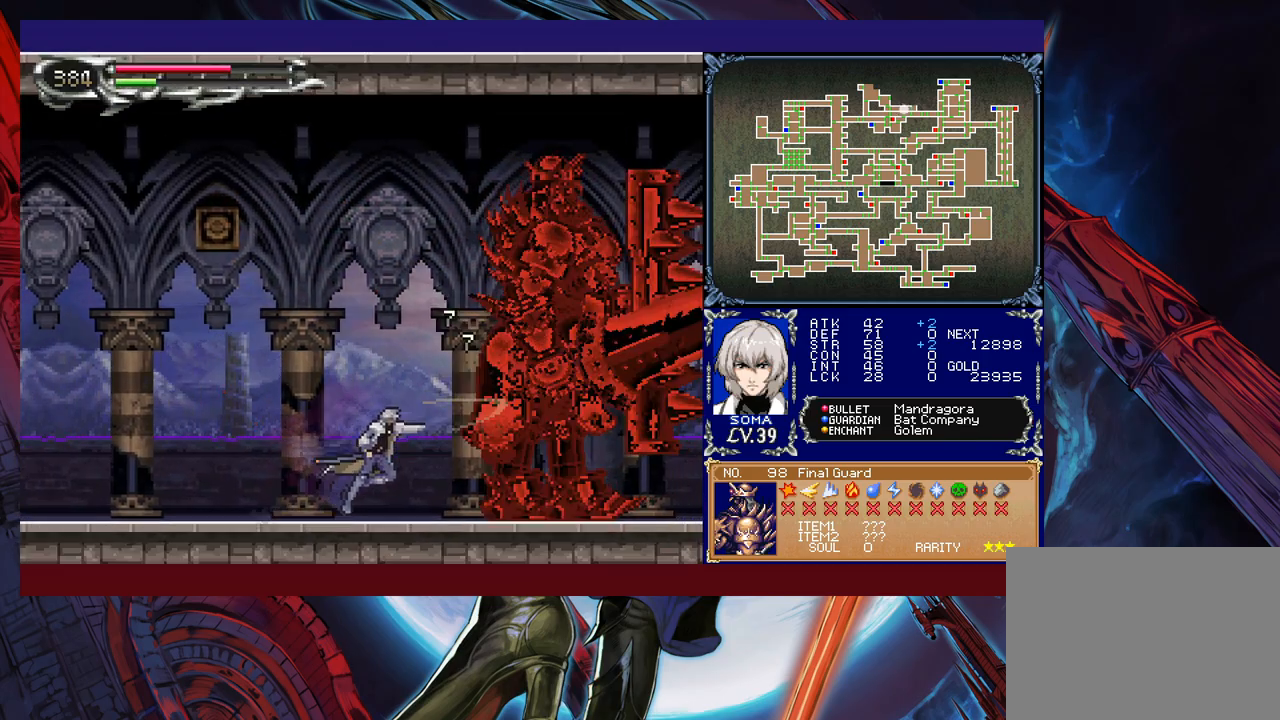
{"buttons": [], "left_stick": "center", "events": [[67, "B", "down"], [83, "A", "down"], [83, "B", "up"], [83, "left_stick", "center"], [133, "A", "up"], [367, "B", "down"], [383, "A", "down"], [383, "B", "up"], [433, "A", "up"]]}
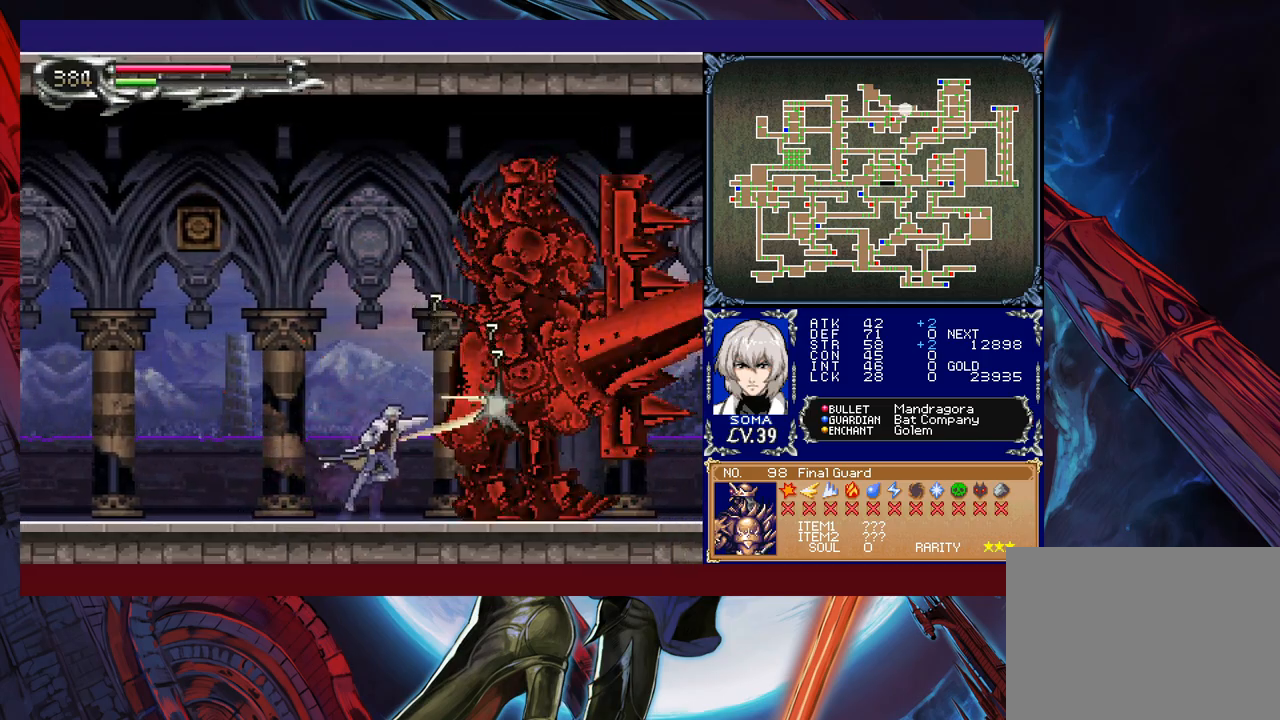
{"buttons": ["A"], "left_stick": "center", "events": [[167, "B", "down"], [183, "A", "down"], [183, "B", "up"], [233, "A", "up"], [433, "B", "down"], [467, "A", "down"], [467, "B", "up"]]}
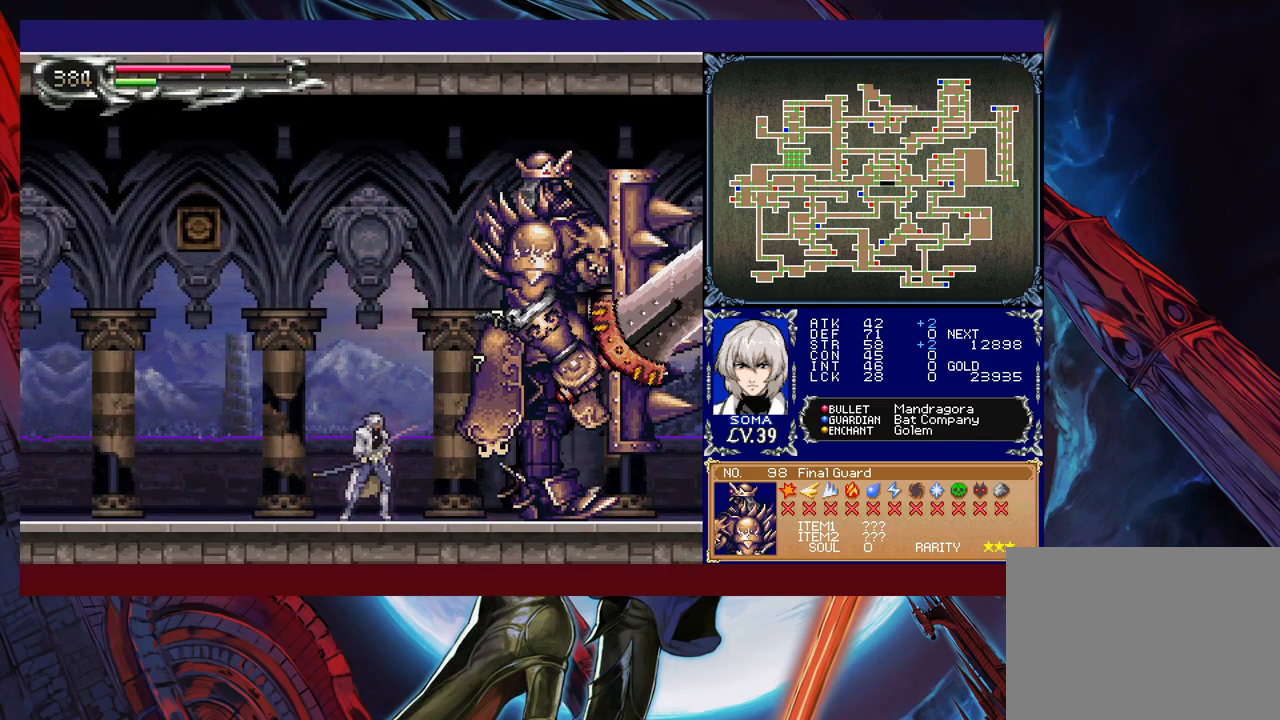
{"buttons": [], "left_stick": "center", "events": [[17, "A", "up"], [133, "left_stick", "right"], [267, "B", "down"], [283, "A", "down"], [283, "B", "up"], [283, "left_stick", "center"], [333, "A", "up"], [333, "left_stick", "right"], [483, "left_stick", "center"]]}
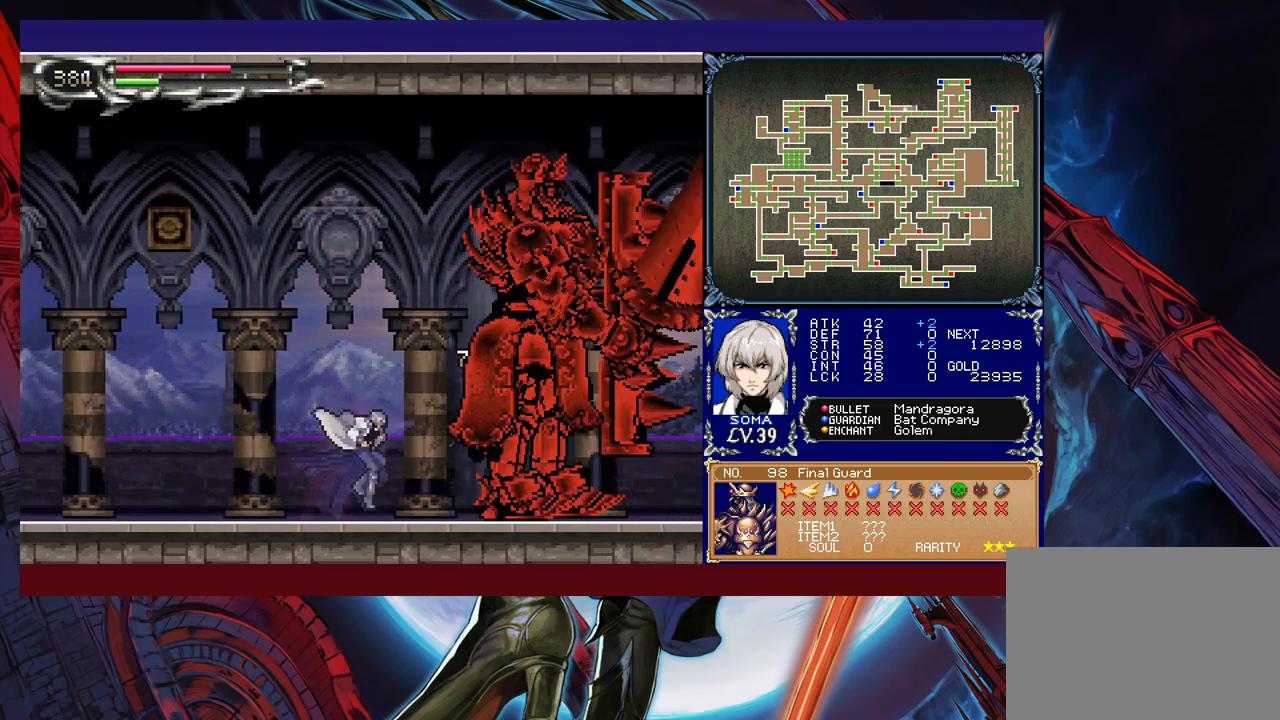
{"buttons": [], "left_stick": "center", "events": [[67, "B", "down"], [83, "A", "down"], [83, "B", "up"], [133, "A", "up"], [383, "A", "down"], [467, "A", "up"]]}
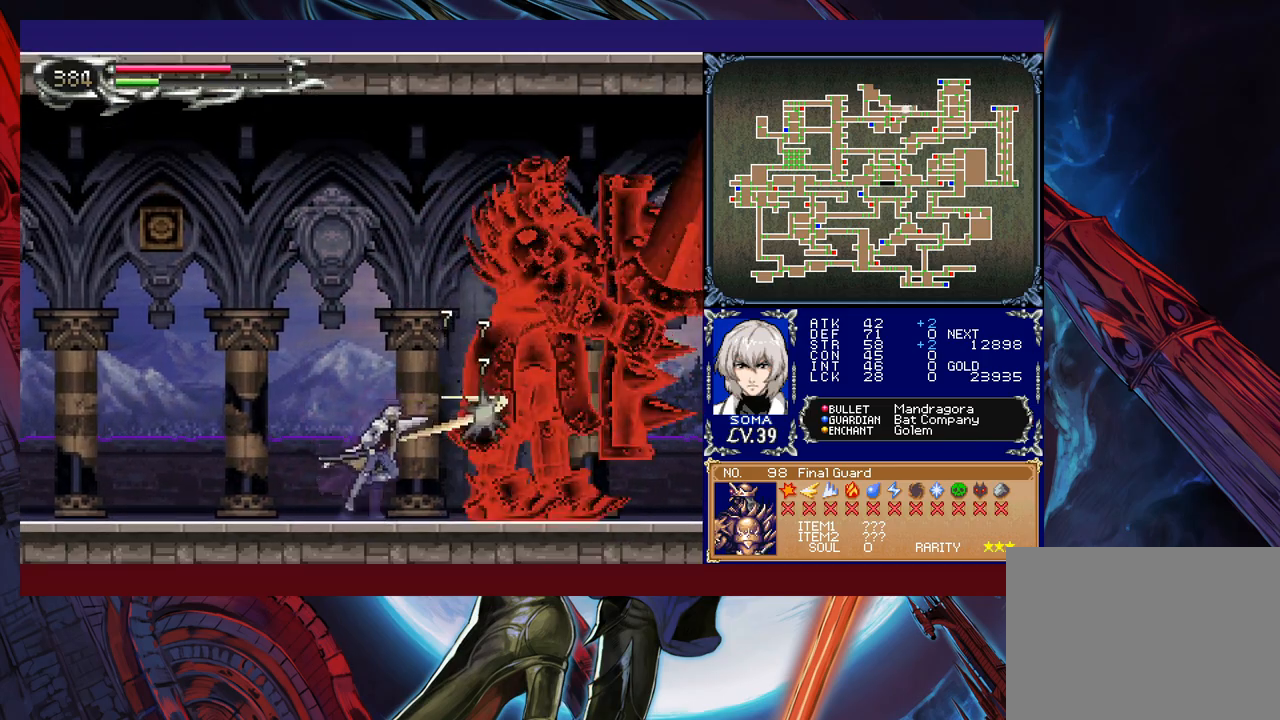
{"buttons": ["A", "B"], "left_stick": "center", "events": [[167, "B", "down"], [183, "A", "down"], [183, "B", "up"], [233, "A", "up"], [467, "B", "down"], [483, "A", "down"]]}
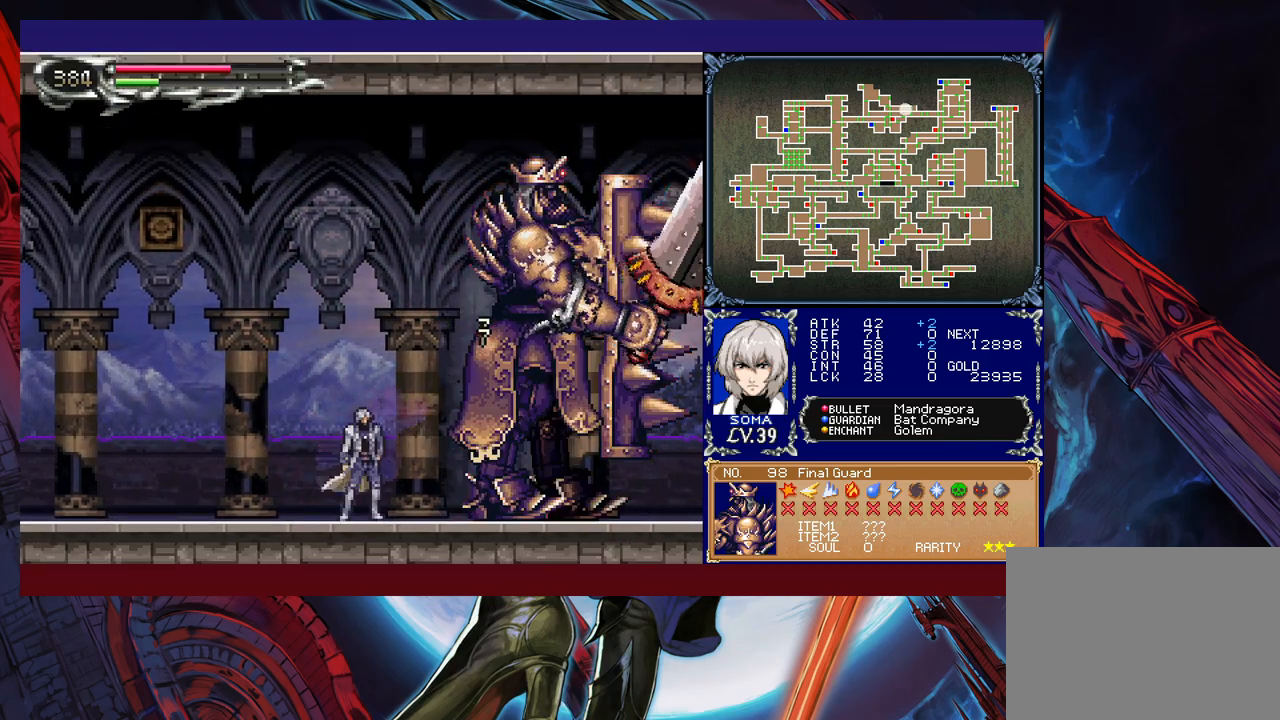
{"buttons": [], "left_stick": "center", "events": [[17, "B", "up"], [33, "A", "up"], [267, "B", "down"], [283, "A", "down"], [283, "B", "up"], [333, "A", "up"]]}
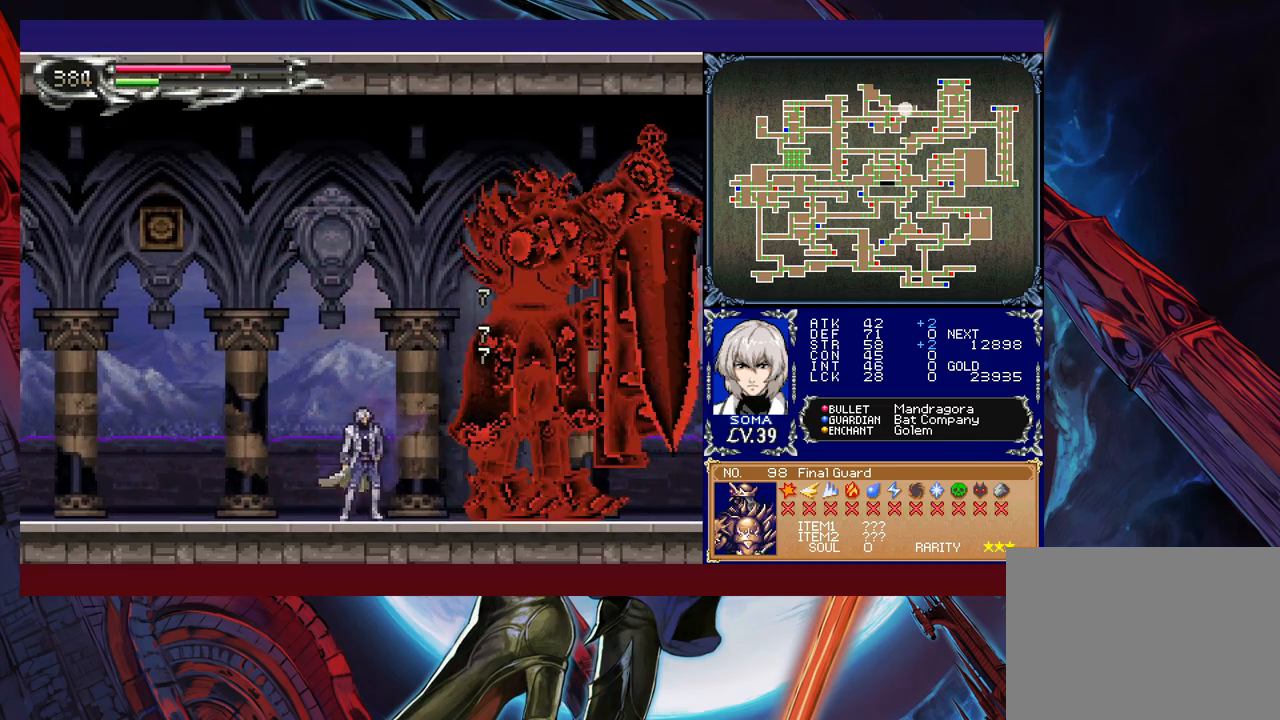
{"buttons": [], "left_stick": "center", "events": [[33, "B", "down"], [67, "A", "down"], [67, "B", "up"], [133, "A", "up"], [333, "A", "down"], [333, "B", "down"], [367, "B", "up"], [417, "A", "up"]]}
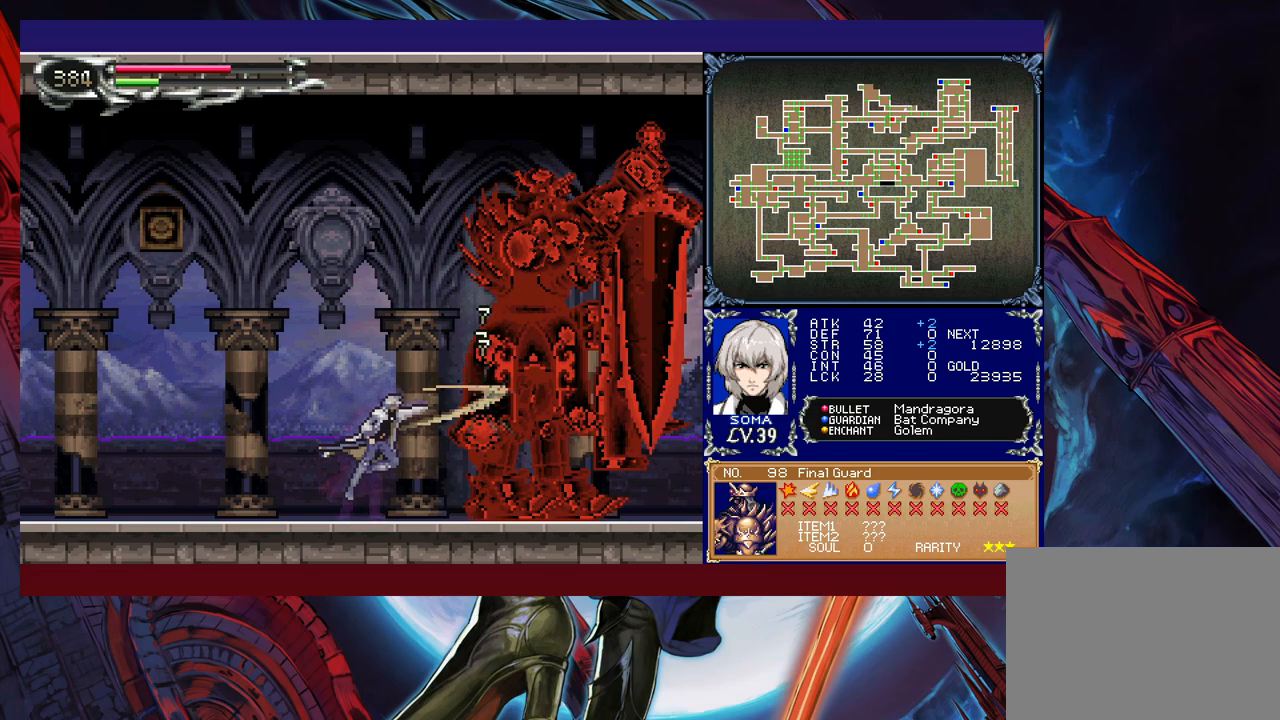
{"buttons": [], "left_stick": "center", "events": [[133, "A", "down"], [217, "A", "up"], [383, "B", "down"], [433, "A", "down"], [433, "B", "up"], [483, "A", "up"]]}
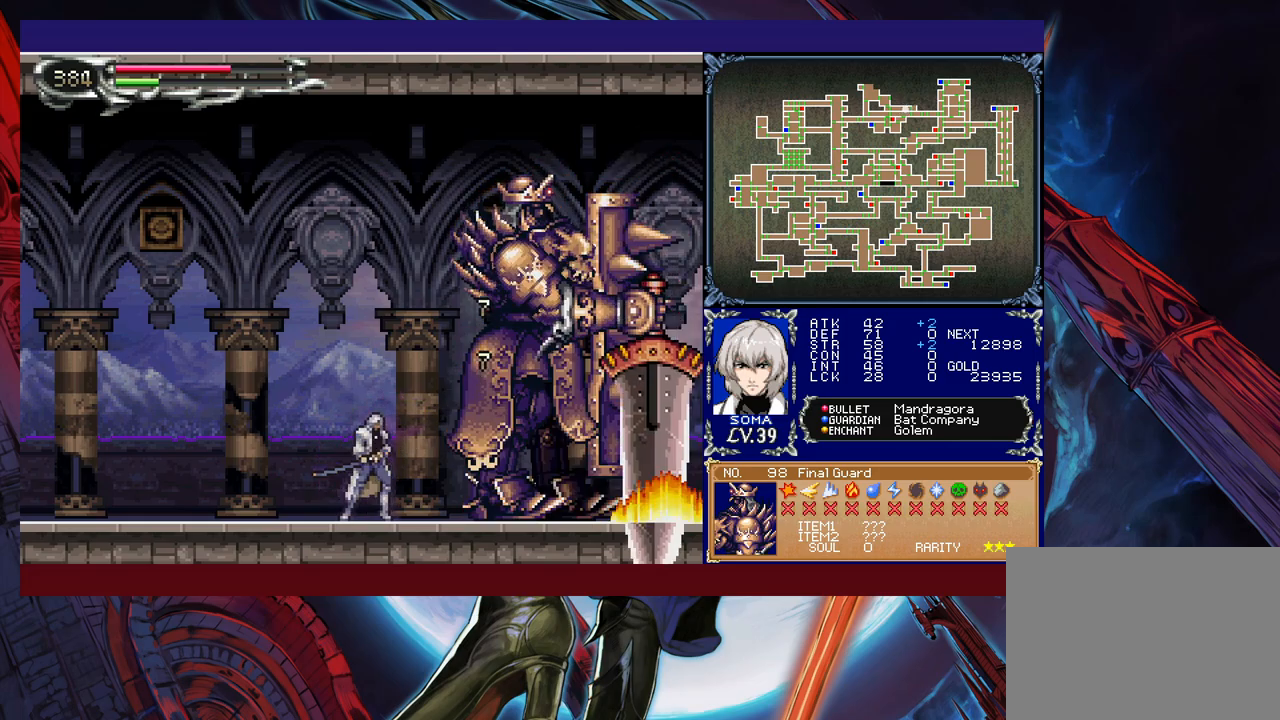
{"buttons": ["Y"], "left_stick": "center", "events": [[283, "A", "down"], [383, "A", "up"], [433, "Y", "down"]]}
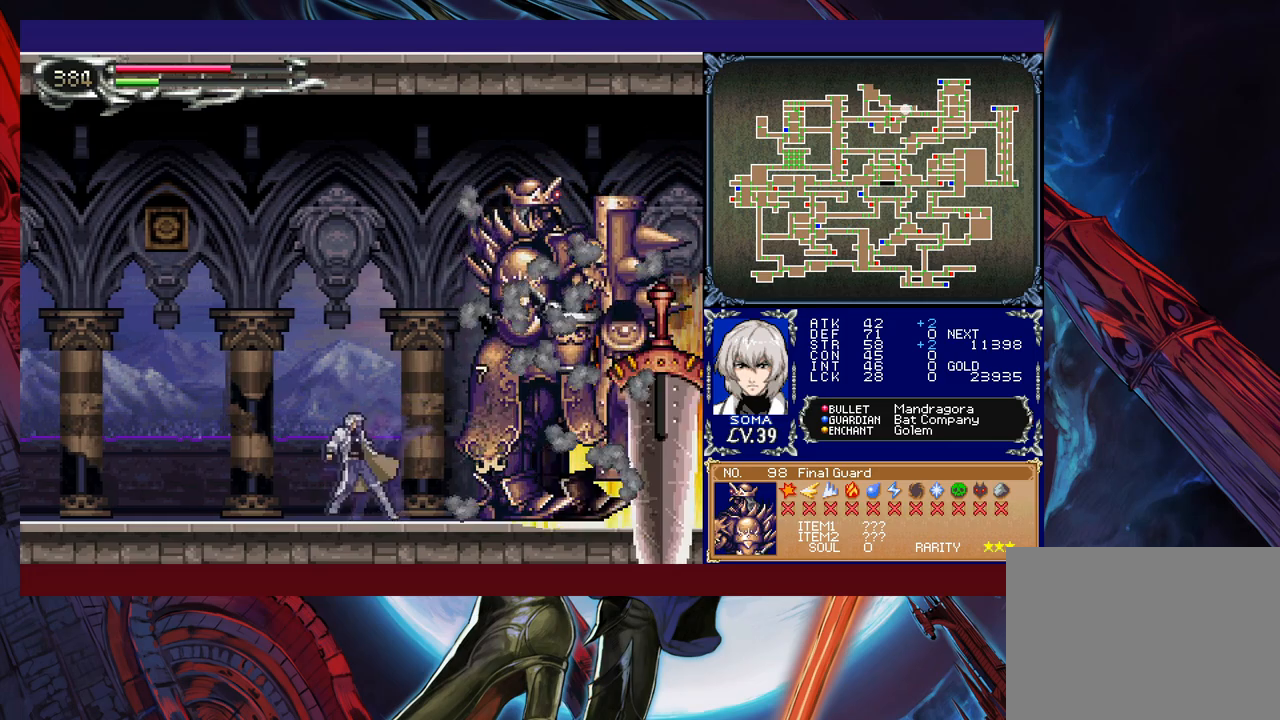
{"buttons": [], "left_stick": "right", "events": [[33, "B", "down"], [33, "Y", "up"], [317, "left_stick", "right"], [333, "B", "up"]]}
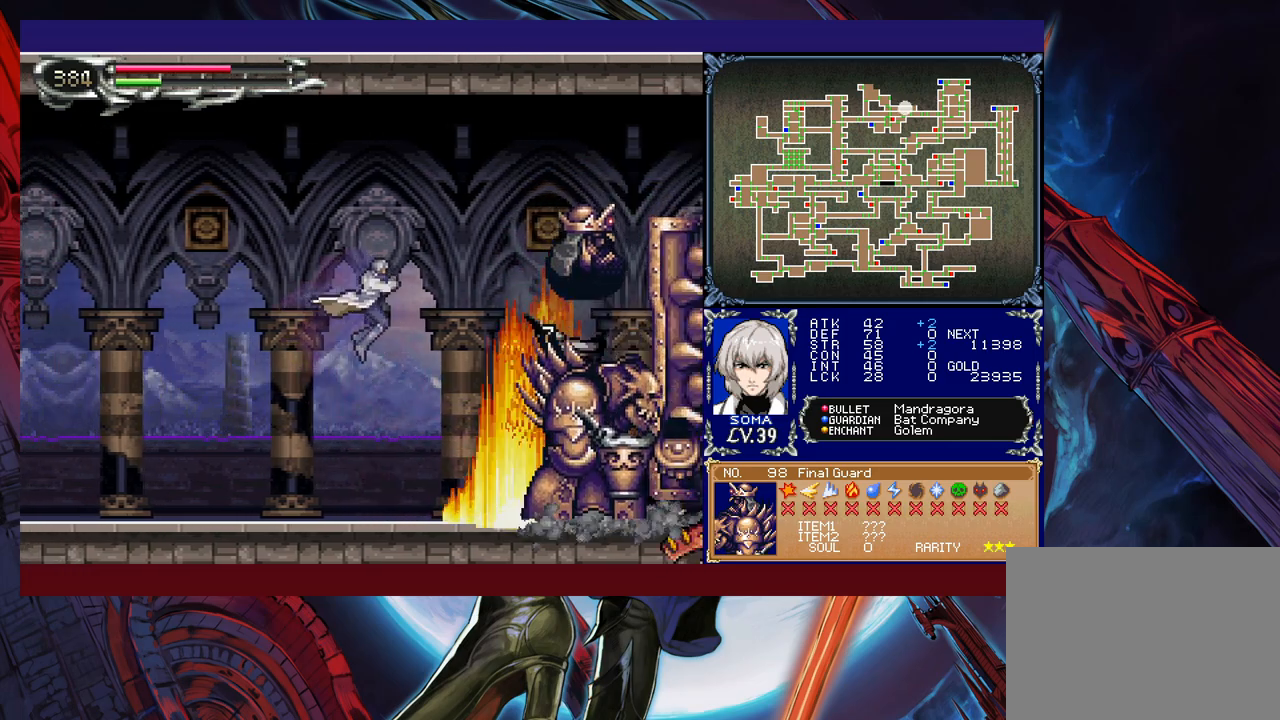
{"buttons": [], "left_stick": "center", "events": [[117, "START", "down"], [183, "START", "up"], [283, "left_stick", "center"]]}
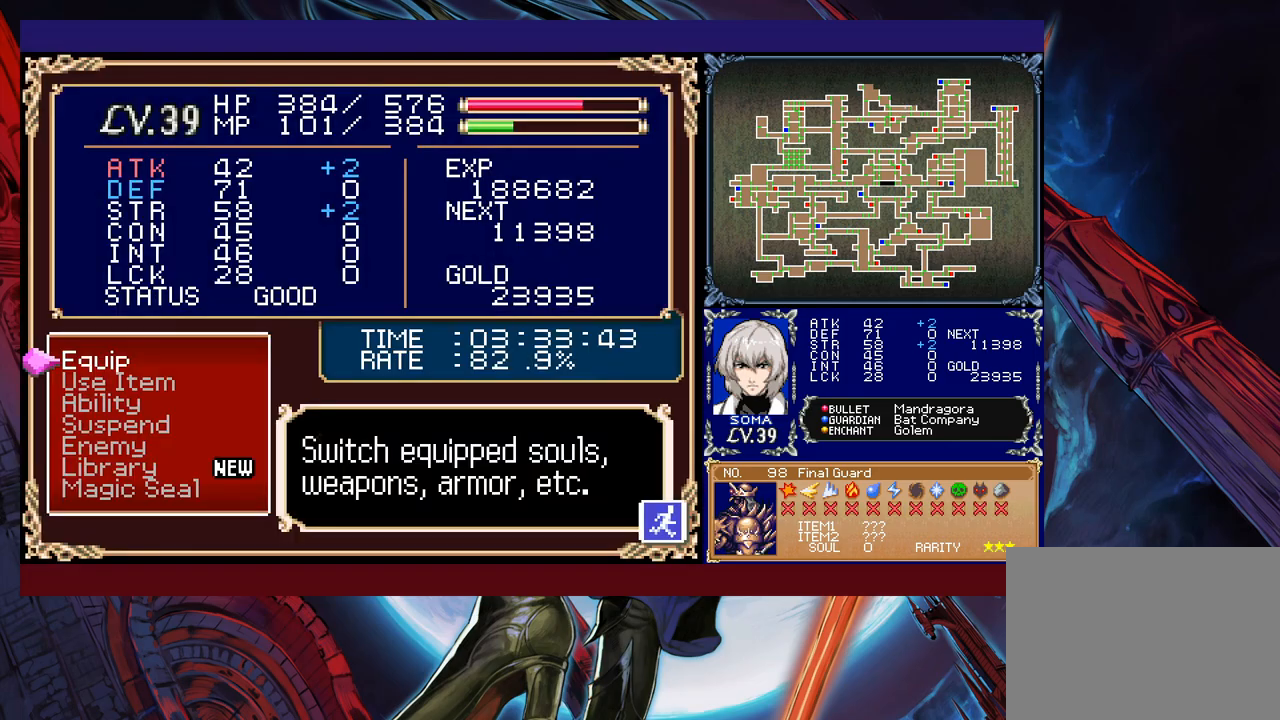
{"buttons": ["B"], "left_stick": "left", "events": [[83, "B", "down"], [233, "B", "up"], [233, "left_stick", "left"], [383, "B", "down"]]}
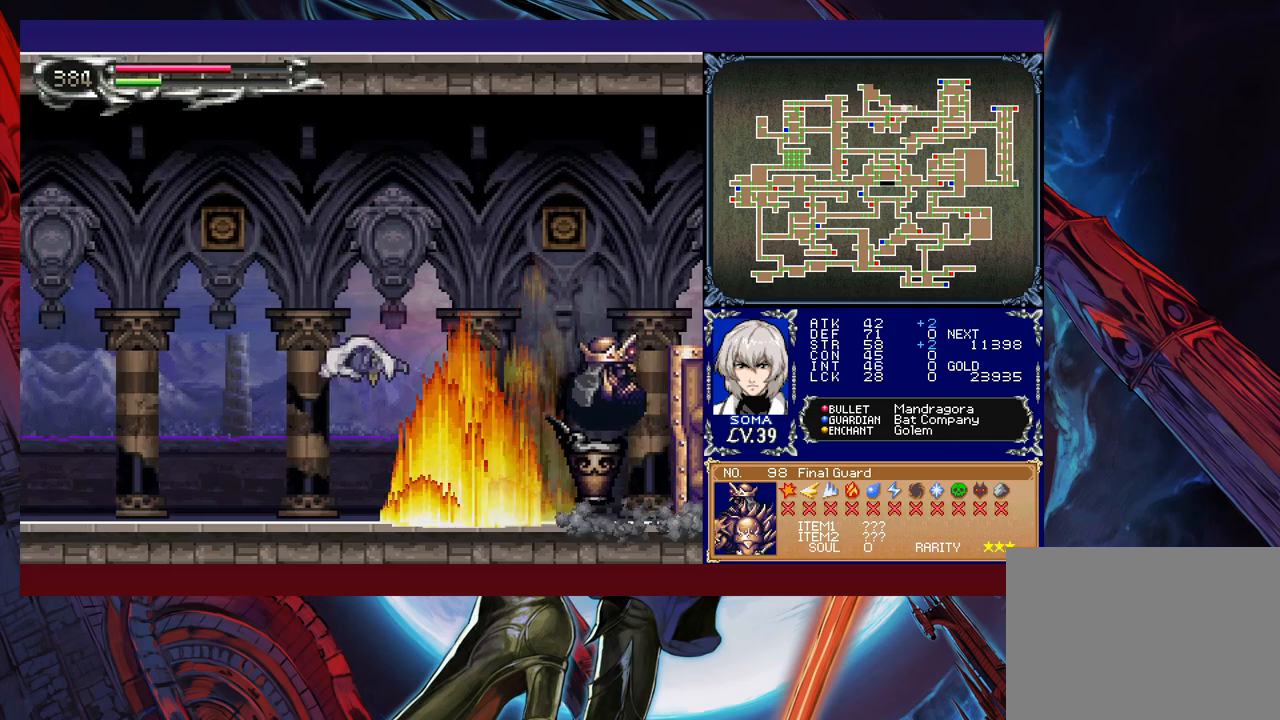
{"buttons": ["START"], "left_stick": "right", "events": [[33, "left_stick", "right"], [333, "B", "up"], [417, "START", "down"]]}
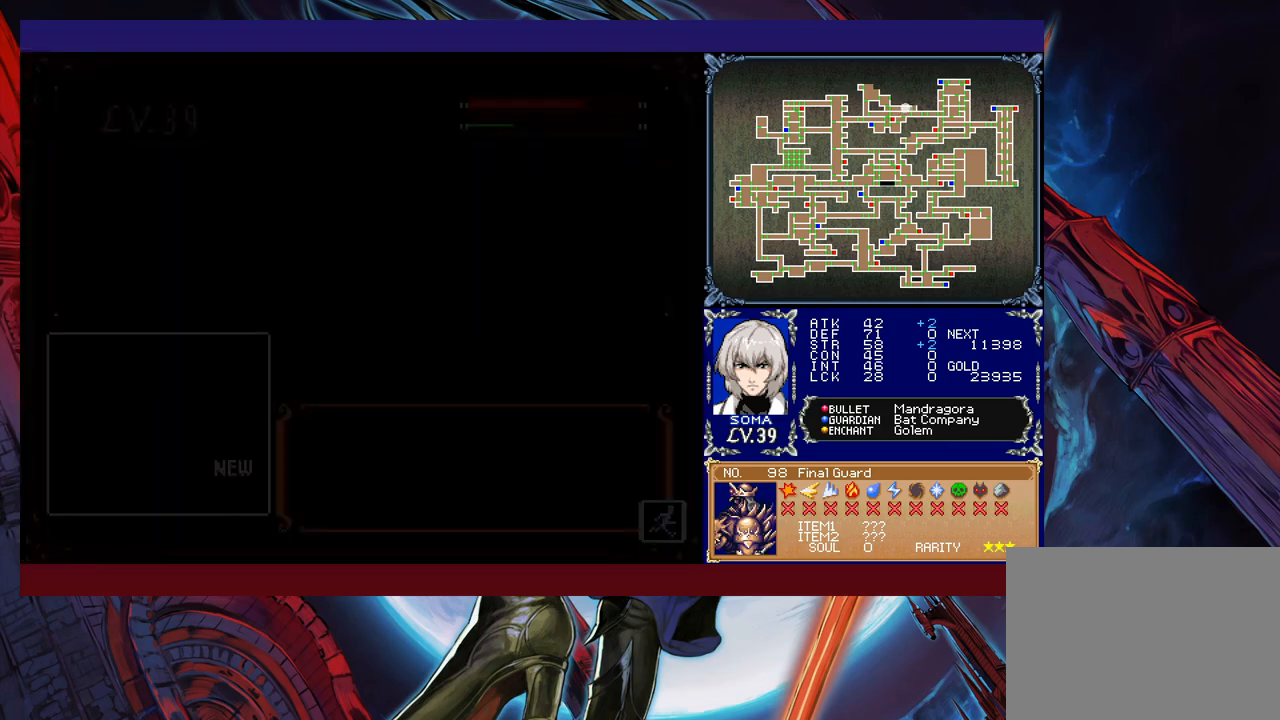
{"buttons": [], "left_stick": "center", "events": [[33, "START", "up"], [33, "left_stick", "center"], [133, "A", "down"], [267, "A", "up"]]}
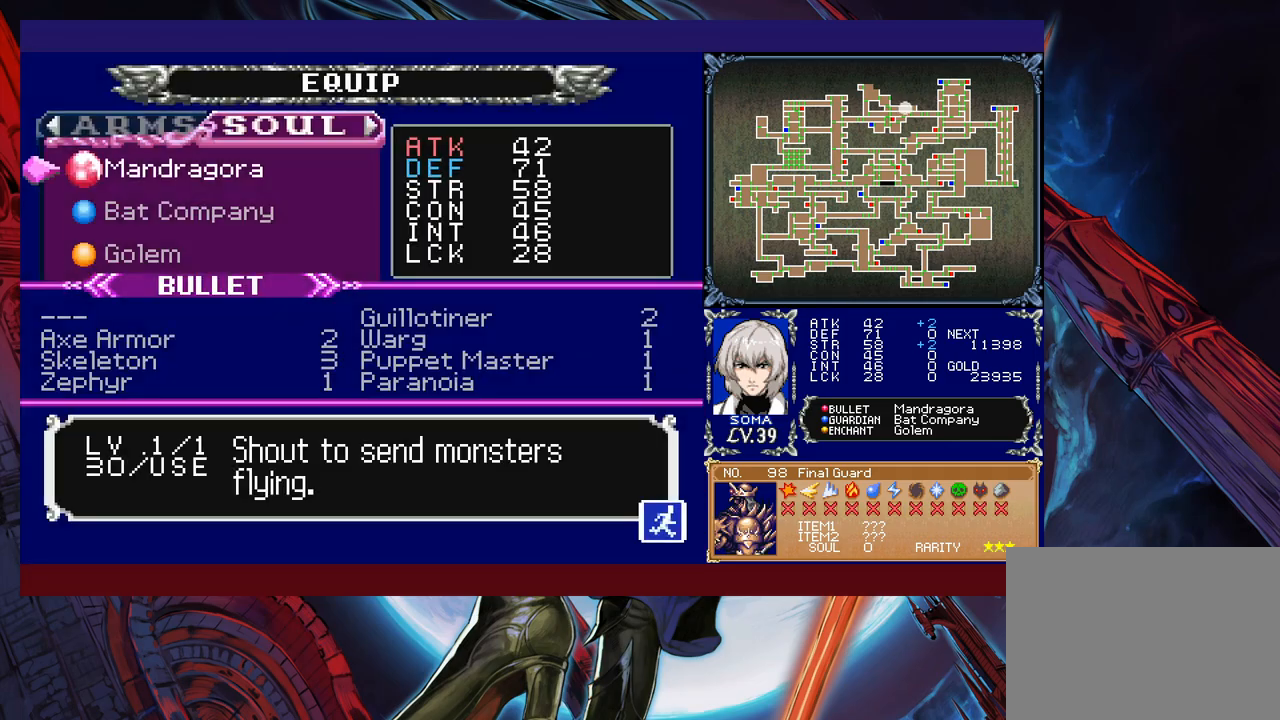
{"buttons": [], "left_stick": "center", "events": [[233, "A", "down"], [333, "A", "up"]]}
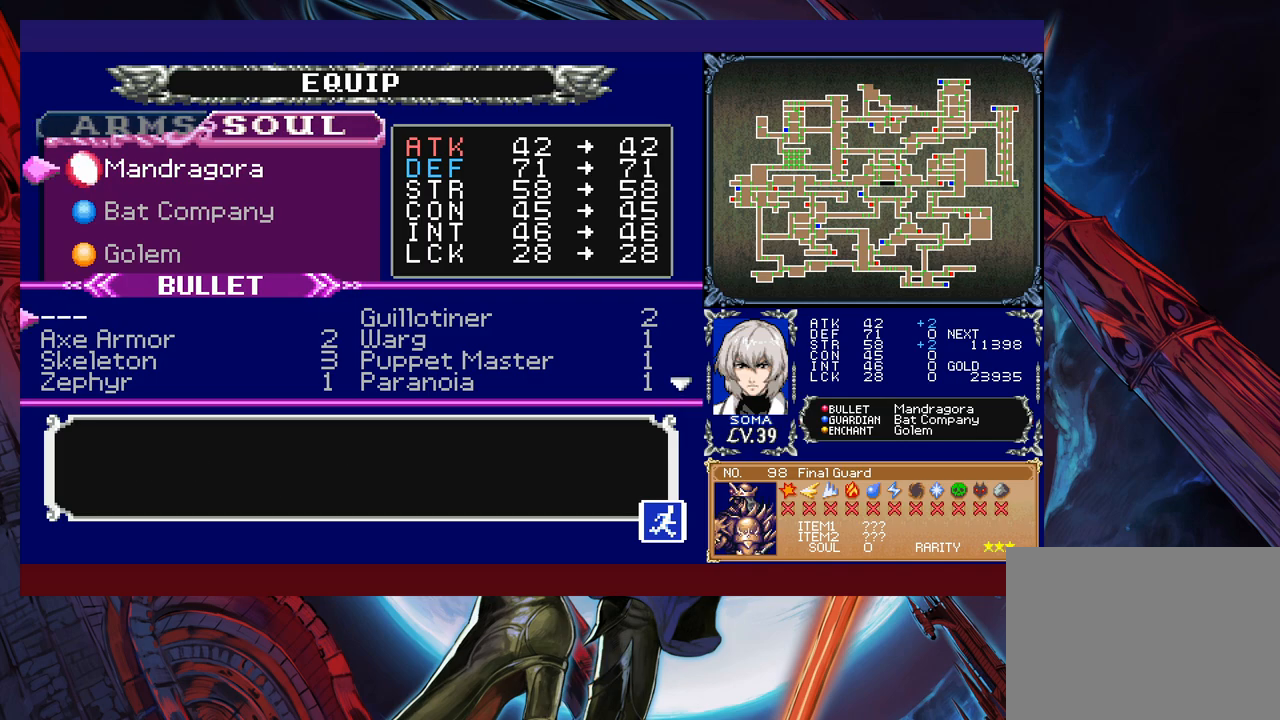
{"buttons": [], "left_stick": "center", "events": [[83, "left_stick", "right"], [217, "left_stick", "center"], [233, "A", "down"], [283, "A", "up"], [317, "B", "down"], [467, "B", "up"]]}
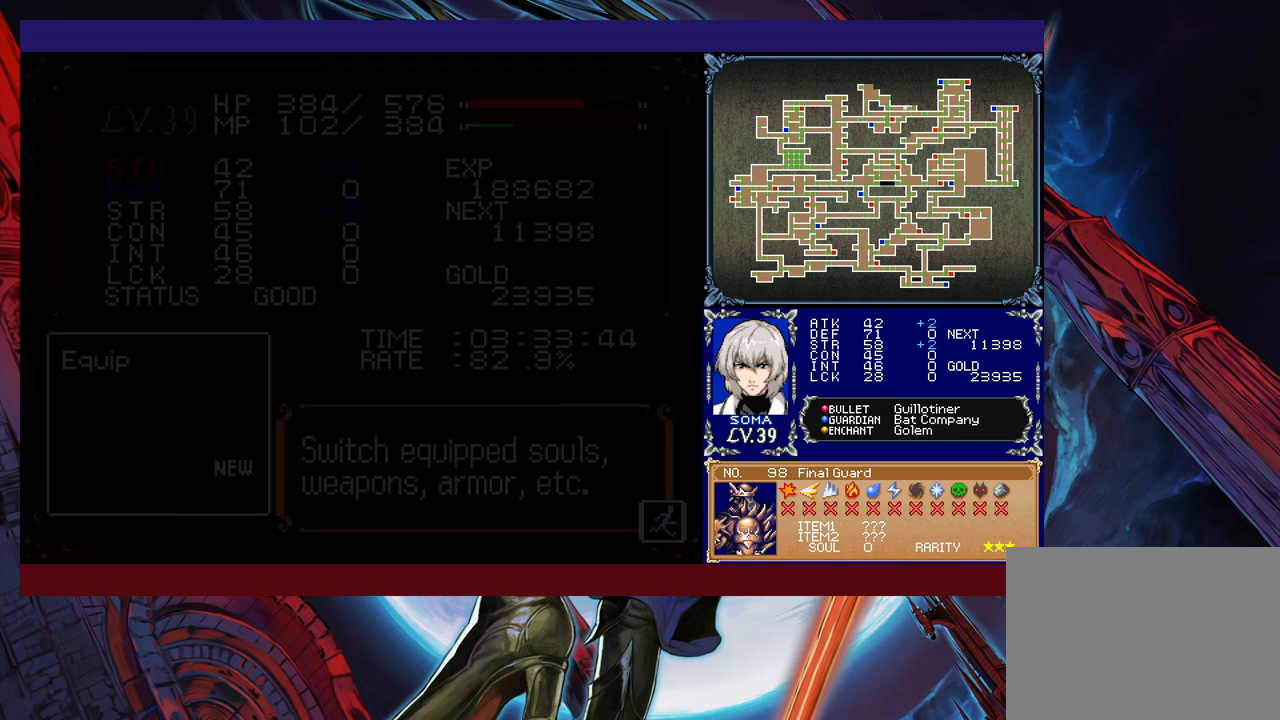
{"buttons": [], "left_stick": "right", "events": [[33, "left_stick", "right"], [183, "B", "down"], [283, "B", "up"]]}
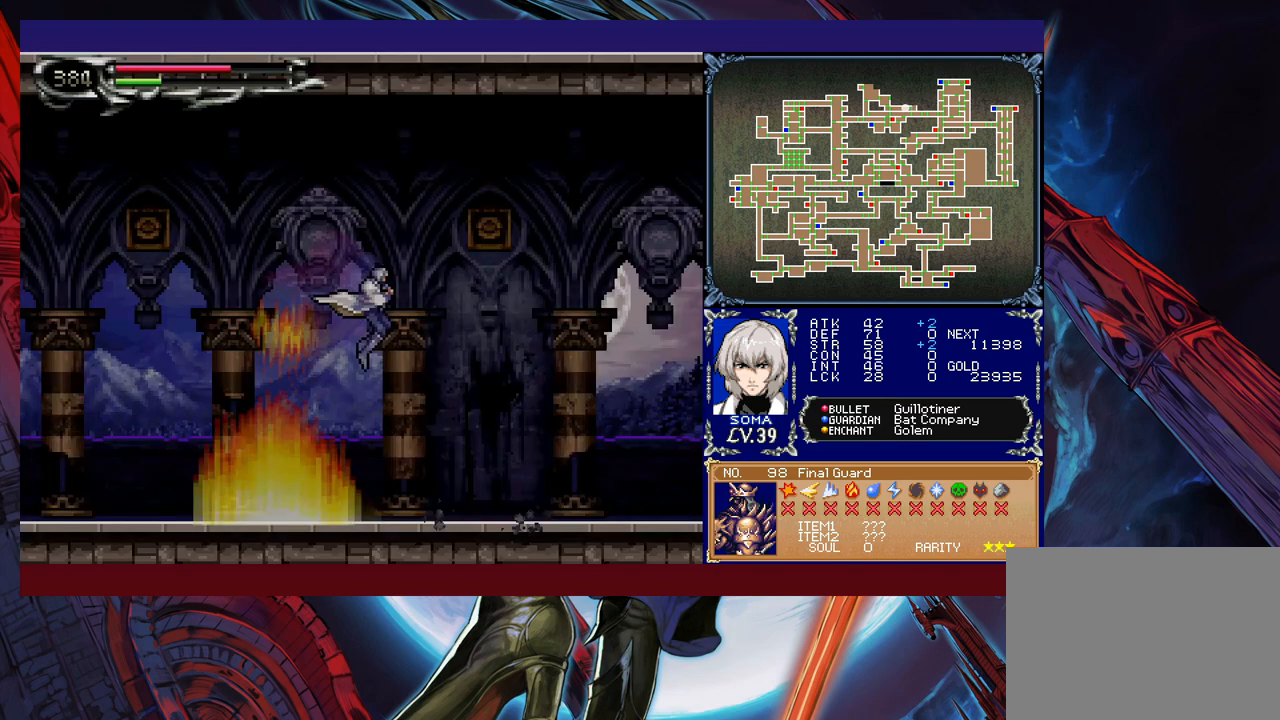
{"buttons": [], "left_stick": "right", "events": [[317, "Y", "down"], [317, "left_stick", "left"], [333, "B", "down"], [333, "Y", "up"], [383, "B", "up"], [383, "left_stick", "right"]]}